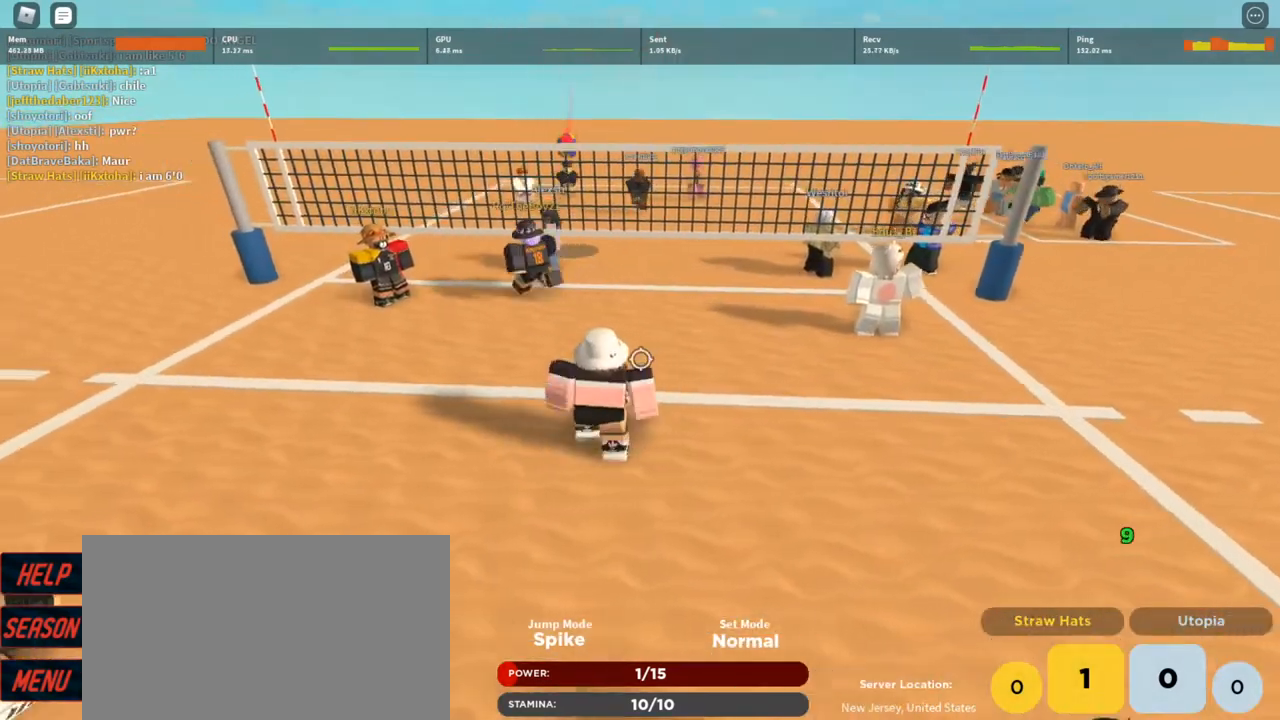
Gameplay with keyboard and mouse; each line is a JSON object with the keys and mouse buttons held at the frame after it. "events" lists presses ("down") and releases ("up") of "1", "2", "3", "4", "5", "a", "alt", "c", "caps_lock", "ctrl", "d", "e", "f", "g", "q", "r", "s", "shift", "space", "t", "tab", "v", "w", "x", "z", "mouse_left", "mouse_wheel" and "mouse_right" between this image and that frame as [ms after this image, input, new state], when the widget could be followed in between. "mouse_left", "mouse_wheel", "mouse_right" = the "left", "wheel", "right" buttons of the "mouse" list. No other keys are recorded. "wheel" means that the mouse wheel is clicked or scrolled. Not read: mouse_move.
{"keys": [], "mouse": [], "events": [[33, "w", "down"], [100, "a", "up"], [133, "w", "up"], [300, "w", "down"], [367, "w", "up"]]}
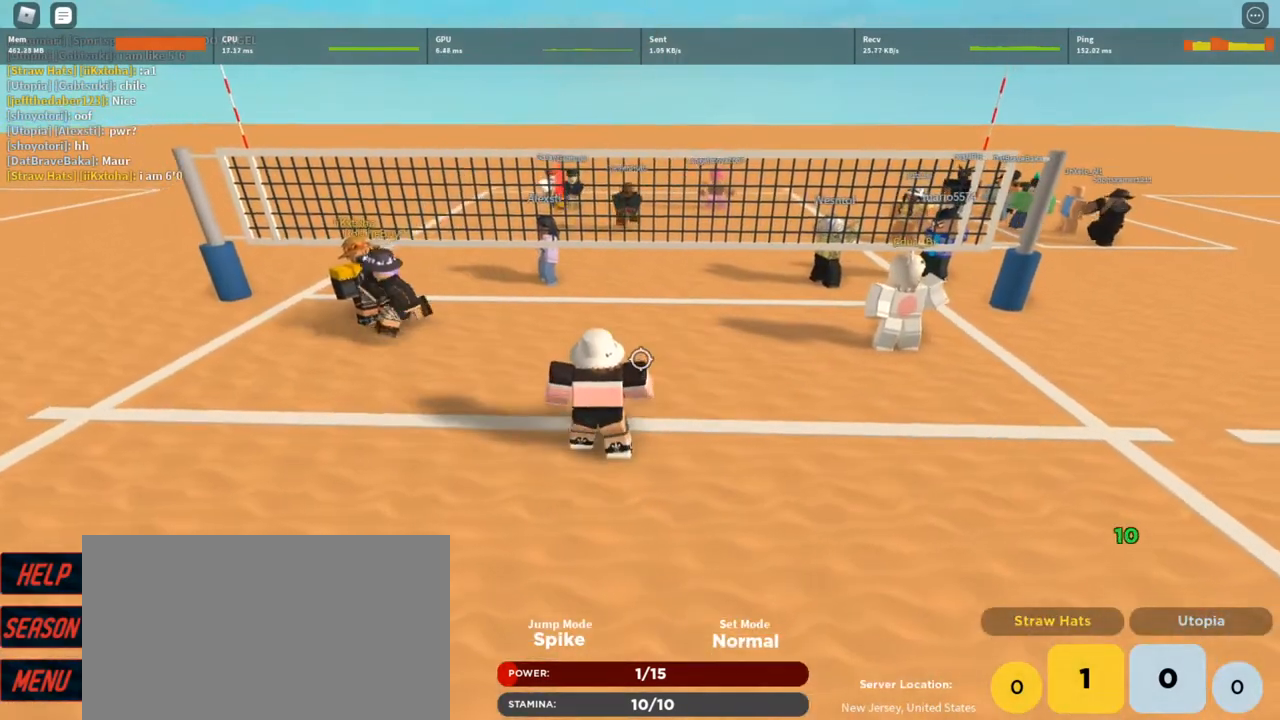
{"keys": [], "mouse": [], "events": [[33, "a", "down"], [100, "a", "up"], [400, "s", "down"], [500, "s", "up"]]}
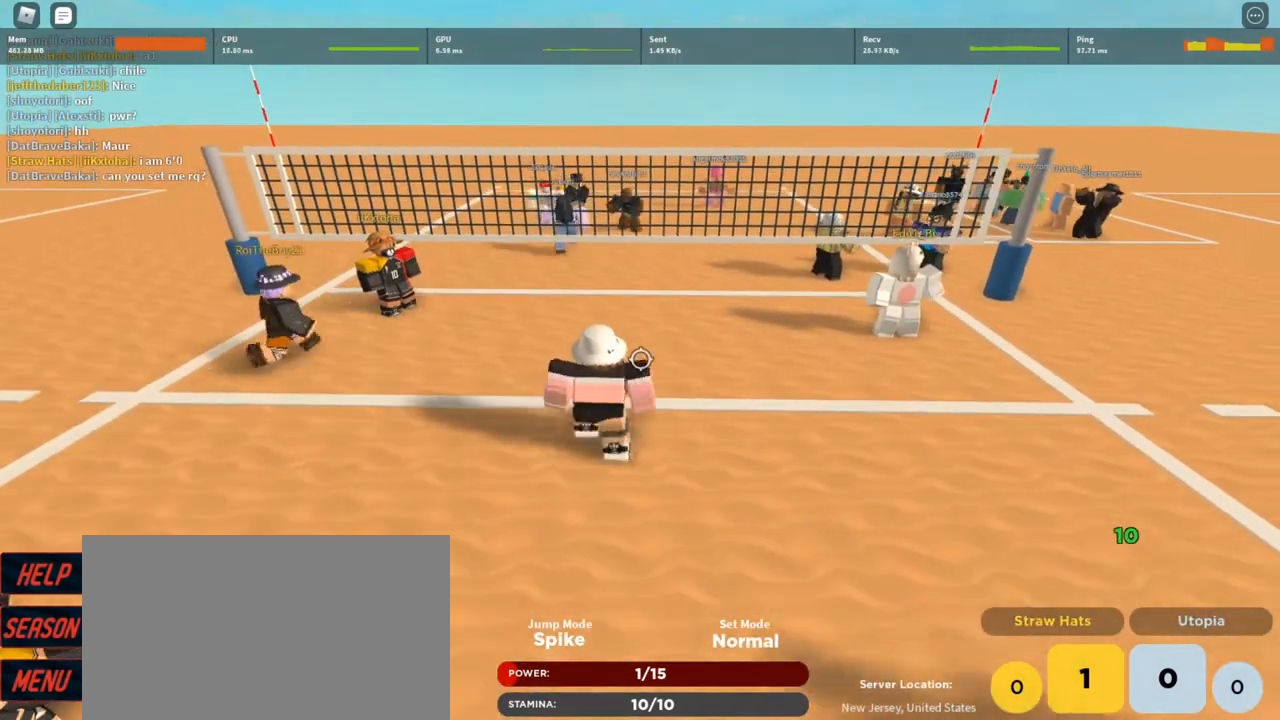
{"keys": ["shift"], "mouse": [], "events": [[267, "a", "down"], [367, "a", "up"], [500, "shift", "down"]]}
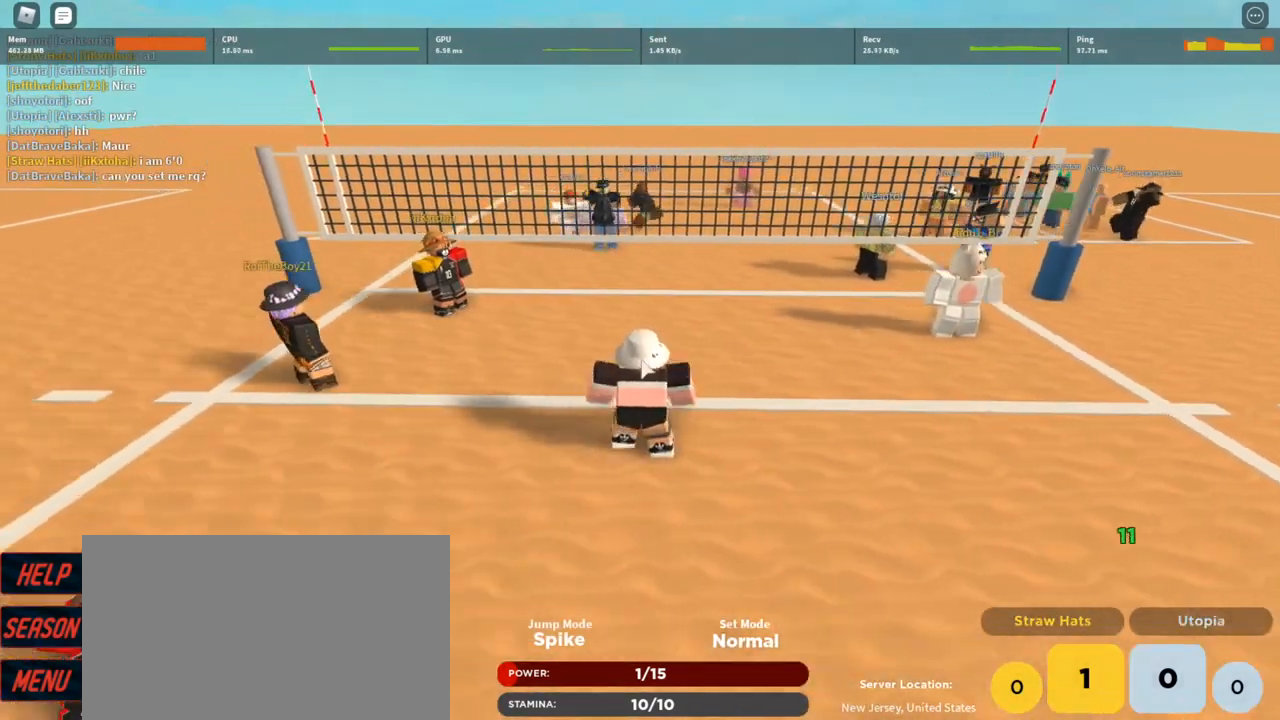
{"keys": ["d", "s"], "mouse": [], "events": [[200, "shift", "up"], [467, "d", "down"], [467, "s", "down"]]}
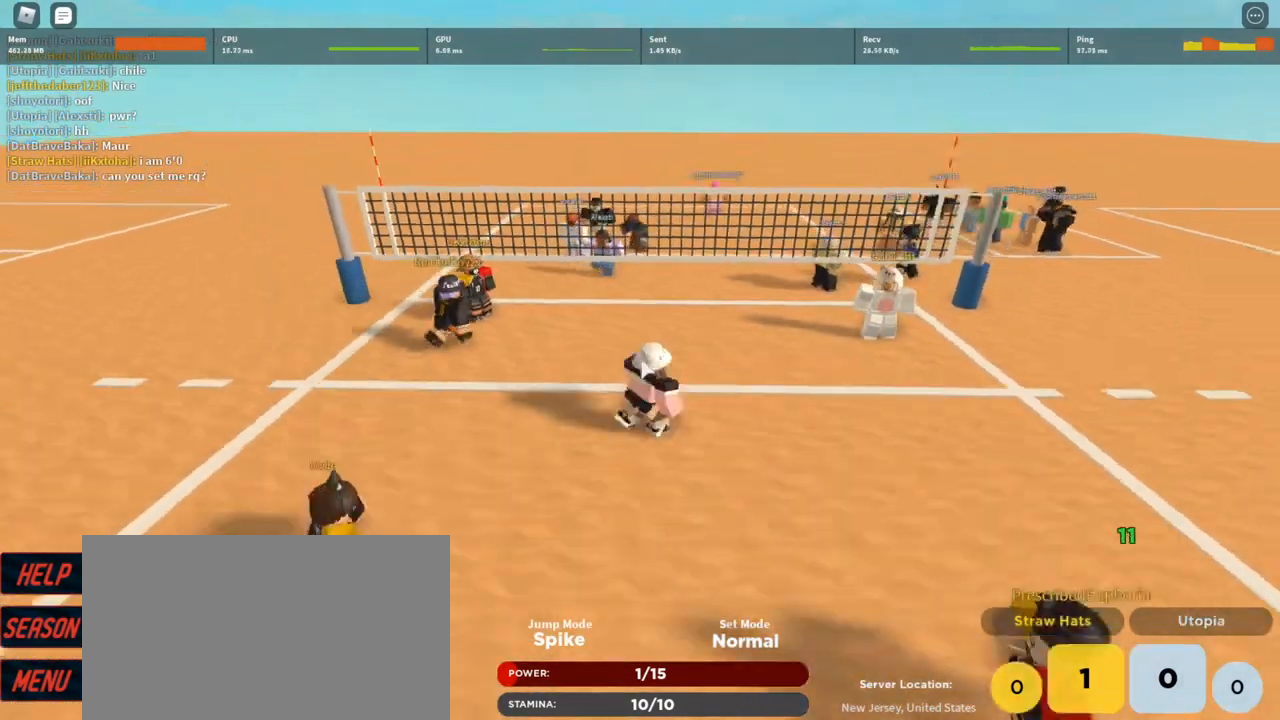
{"keys": [], "mouse": [], "events": [[200, "d", "up"], [200, "s", "up"], [300, "a", "down"], [433, "a", "up"]]}
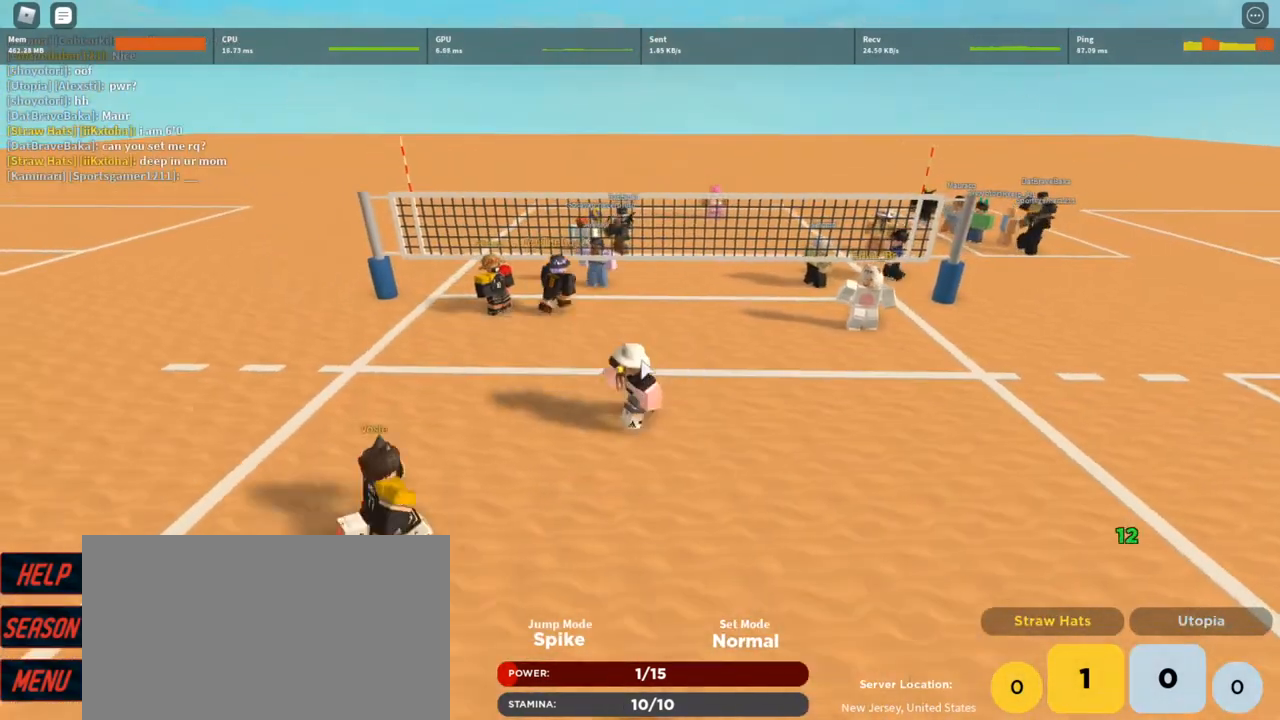
{"keys": [], "mouse": [], "events": [[67, "w", "down"], [233, "d", "down"], [267, "w", "up"], [333, "d", "up"]]}
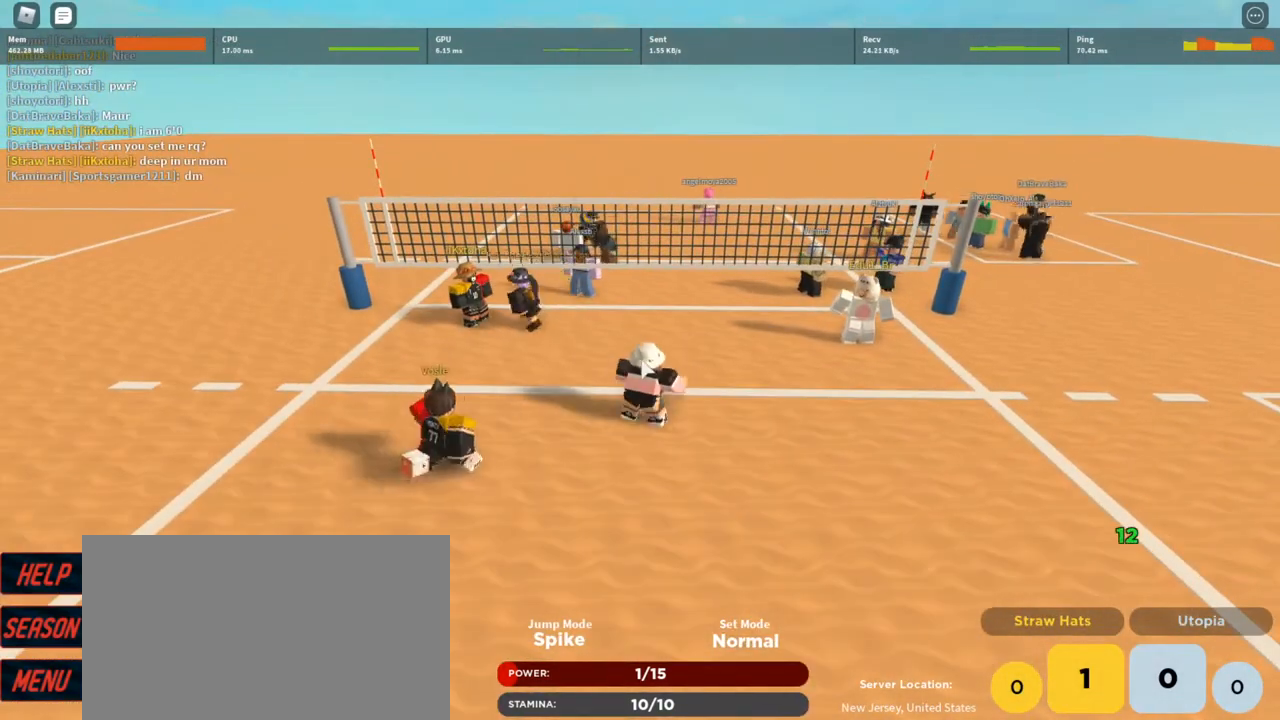
{"keys": ["d"], "mouse": [], "events": [[433, "d", "down"]]}
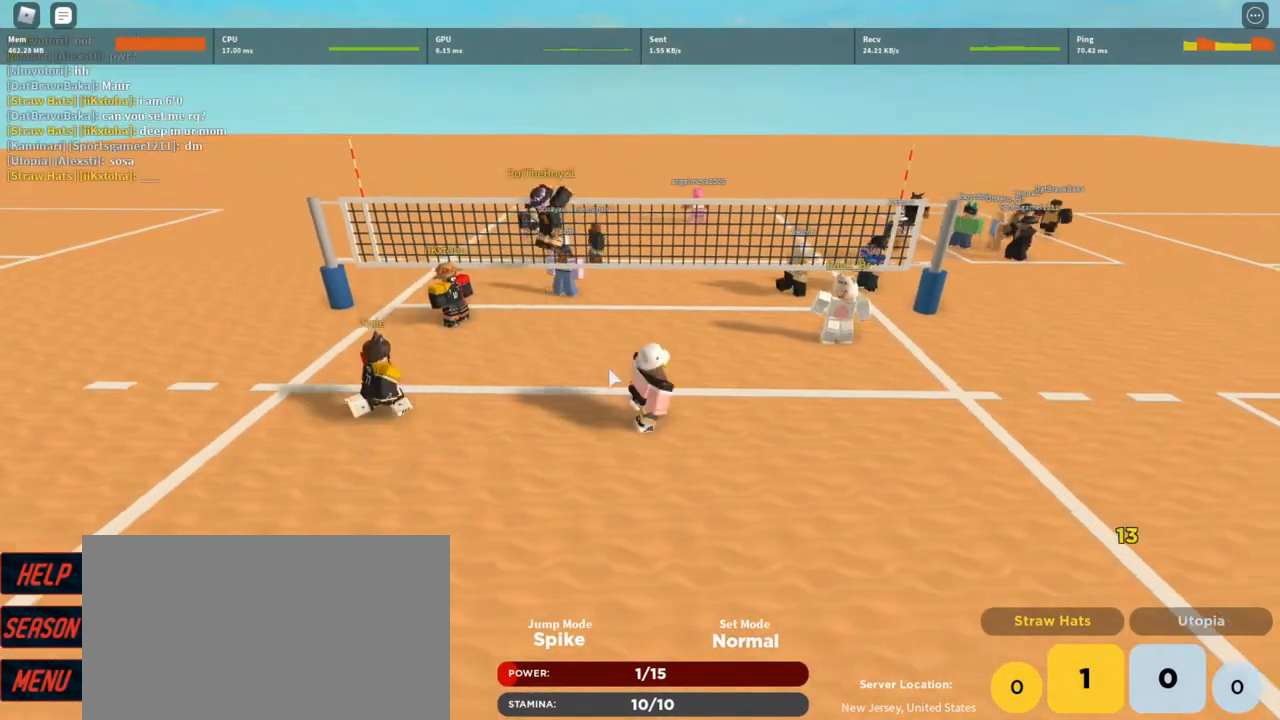
{"keys": ["s"], "mouse": [], "events": [[33, "s", "down"], [167, "d", "up"]]}
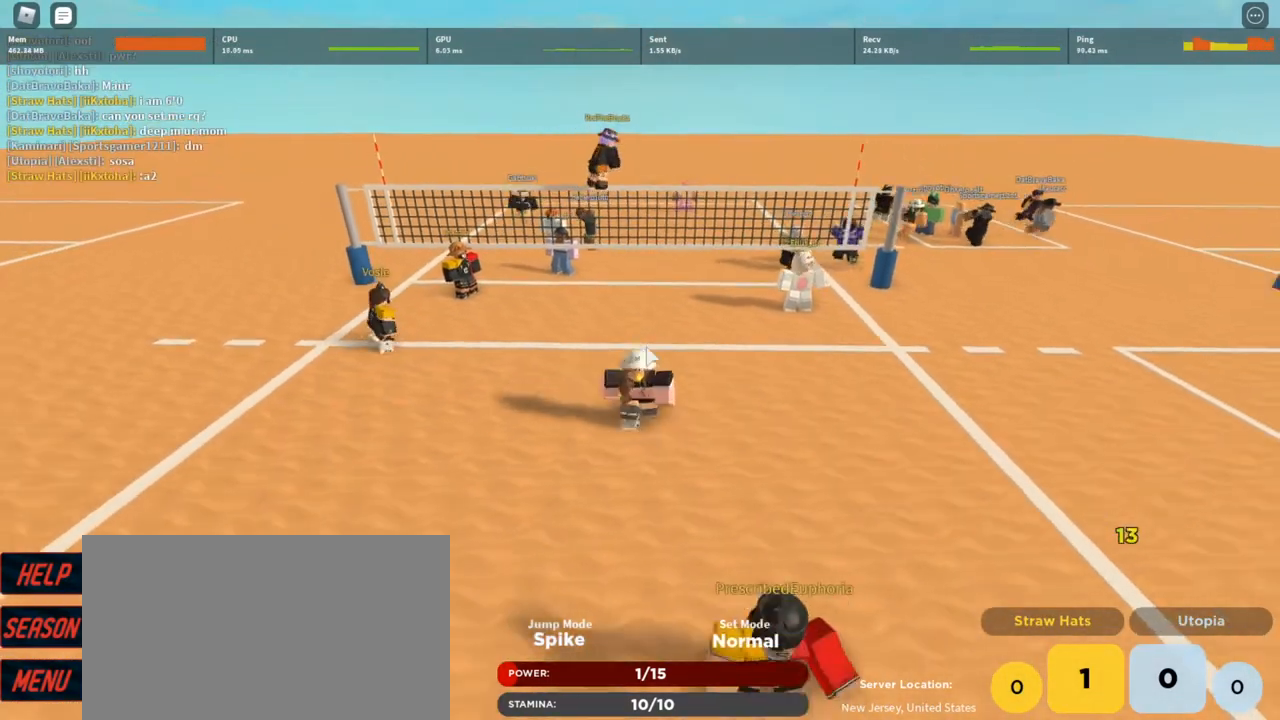
{"keys": [], "mouse": [], "events": [[33, "a", "down"], [67, "s", "up"], [133, "a", "up"], [267, "w", "down"], [300, "d", "down"], [400, "mouse_wheel", "down"], [467, "d", "up"], [467, "mouse_wheel", "up"], [467, "w", "up"]]}
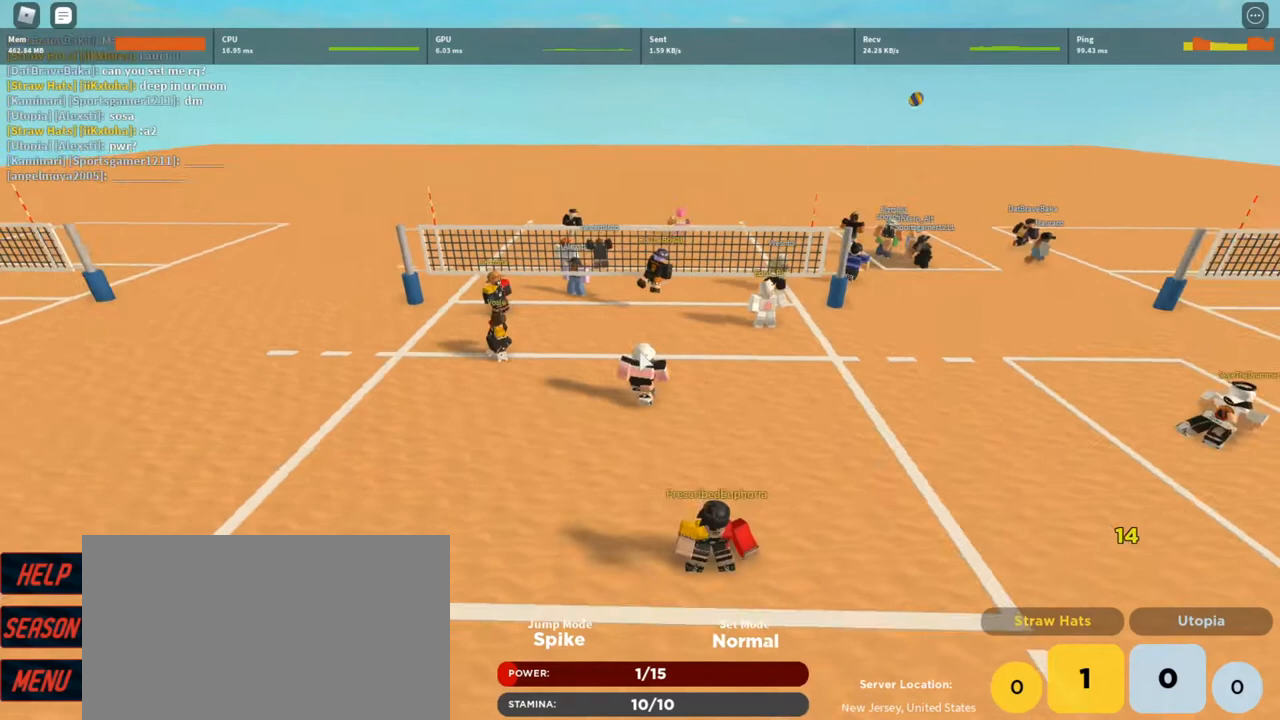
{"keys": ["a", "s"], "mouse": [], "events": [[333, "s", "down"], [467, "a", "down"]]}
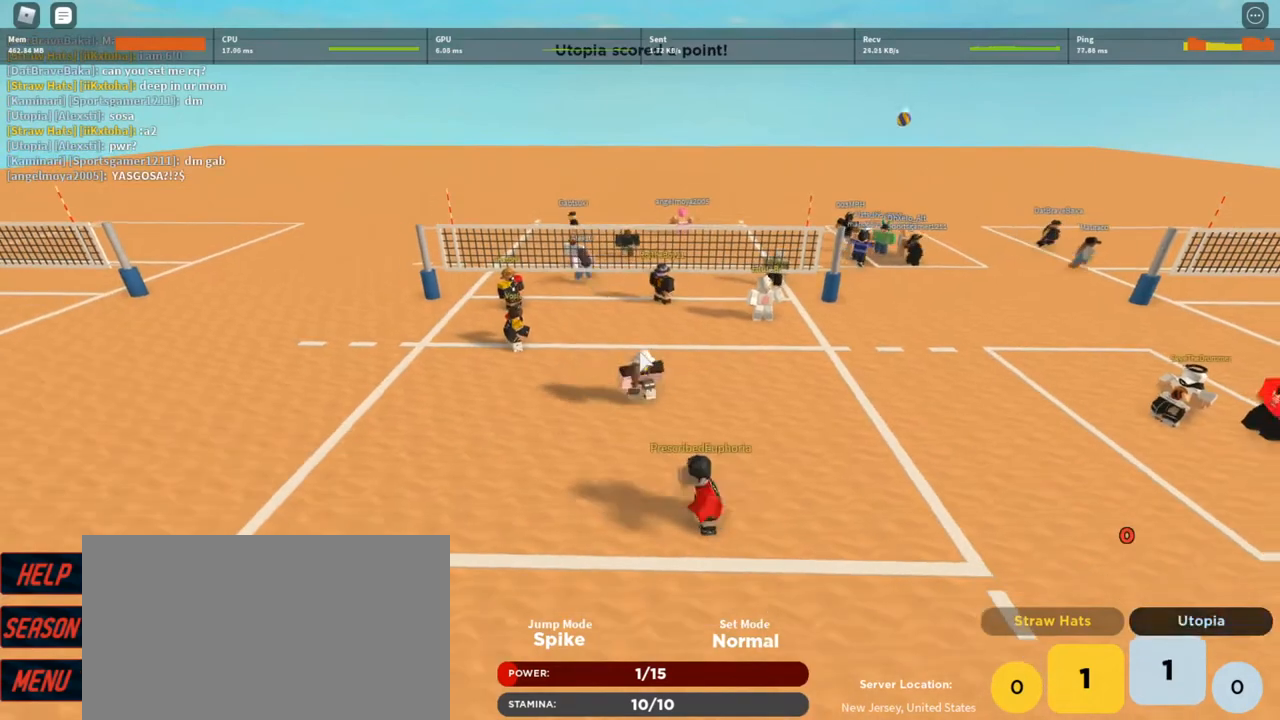
{"keys": [], "mouse": [], "events": [[33, "s", "up"], [100, "a", "up"], [267, "w", "down"], [333, "d", "down"], [500, "d", "up"], [500, "w", "up"]]}
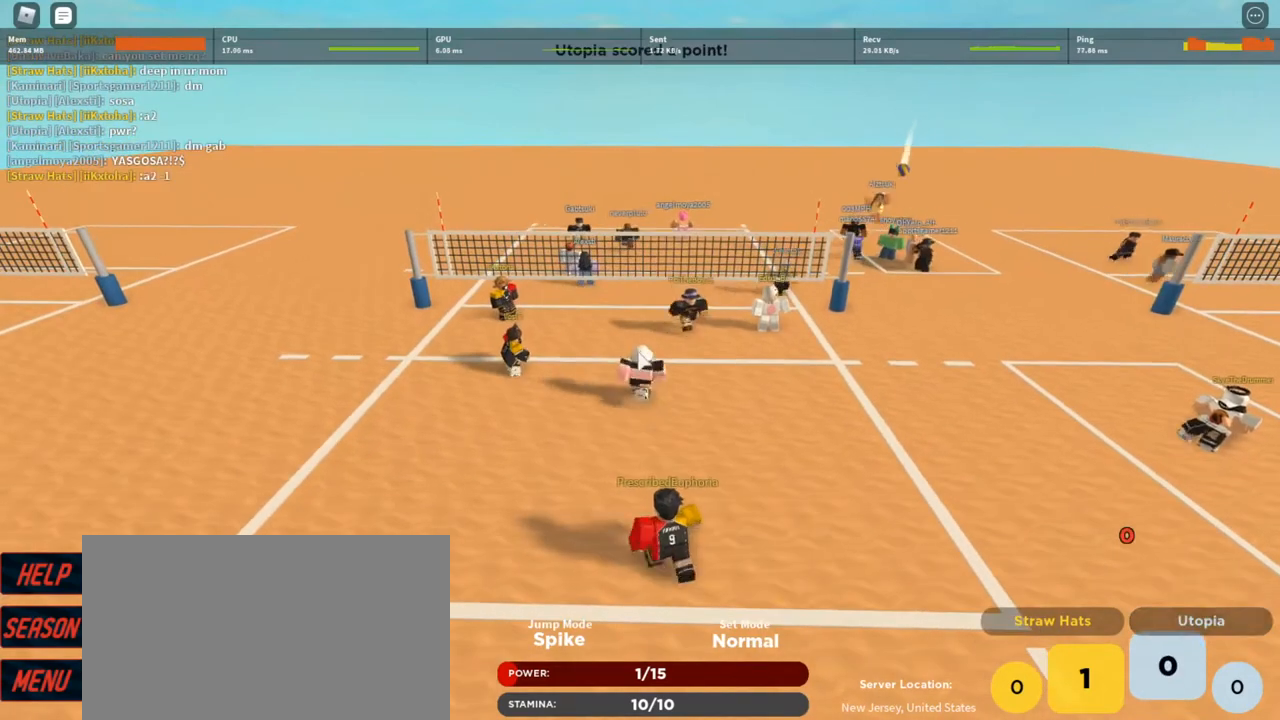
{"keys": [], "mouse": [], "events": []}
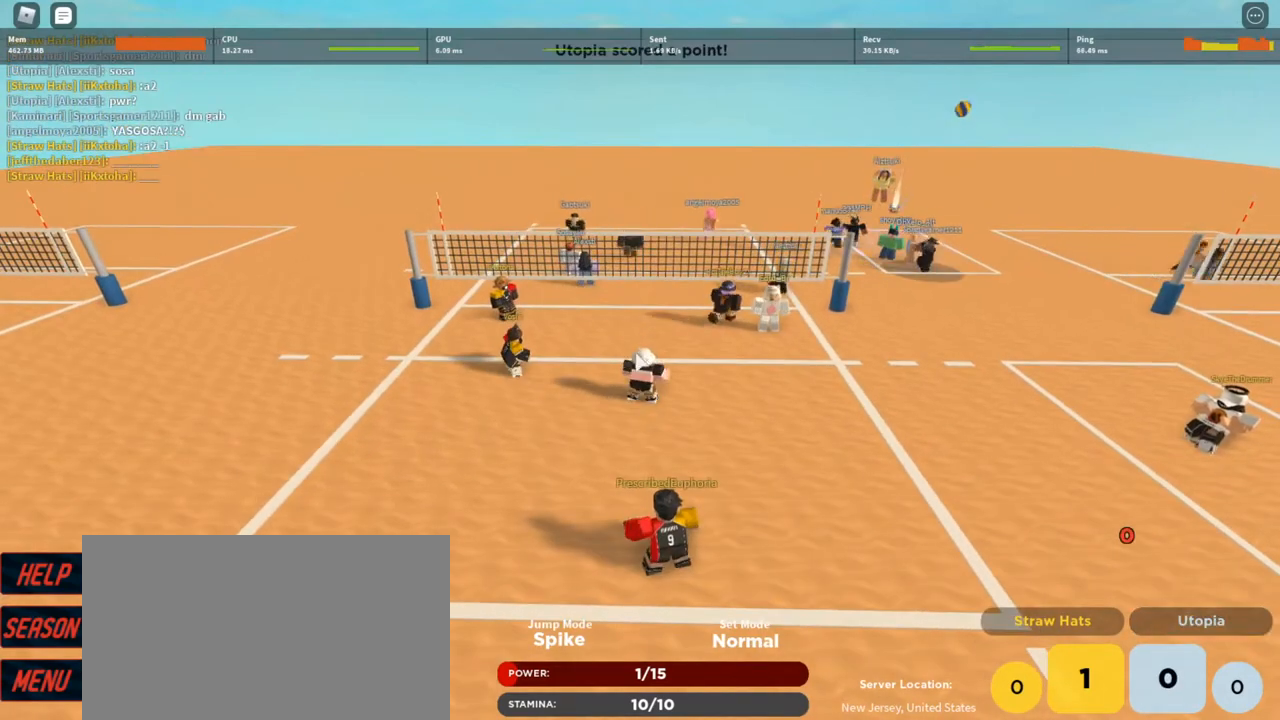
{"keys": [], "mouse": [], "events": []}
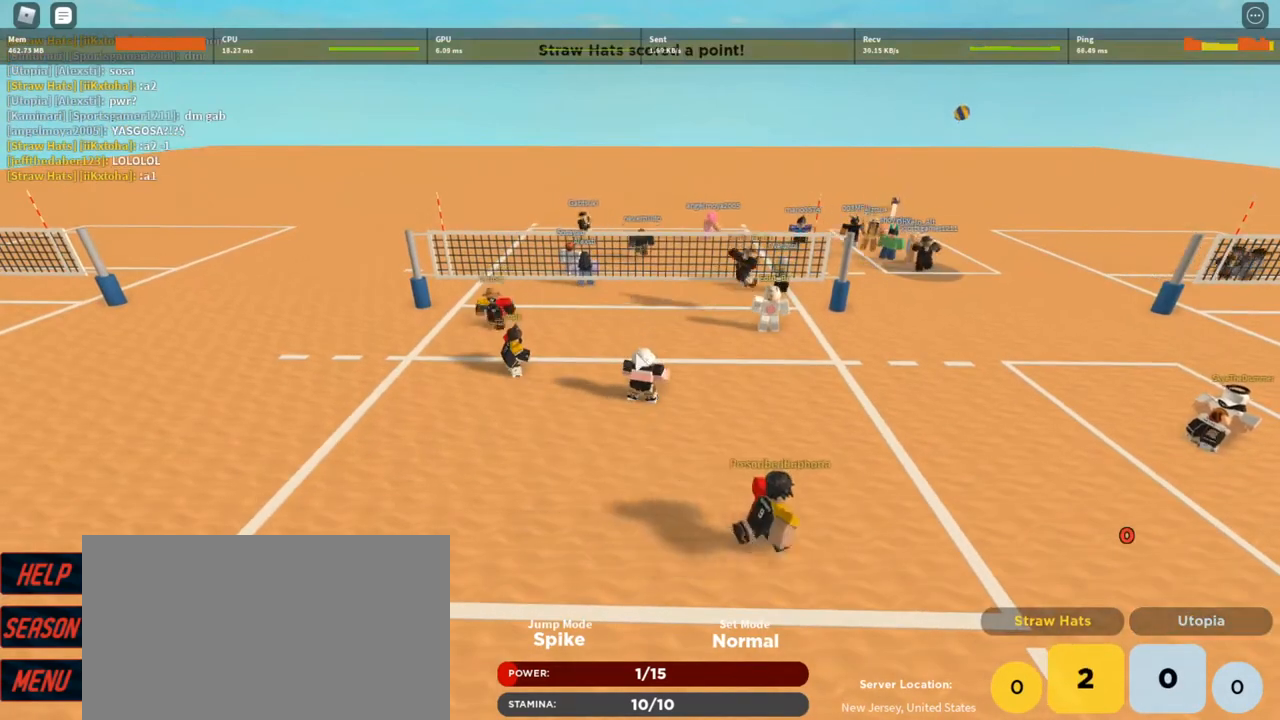
{"keys": ["s"], "mouse": [], "events": [[400, "s", "down"]]}
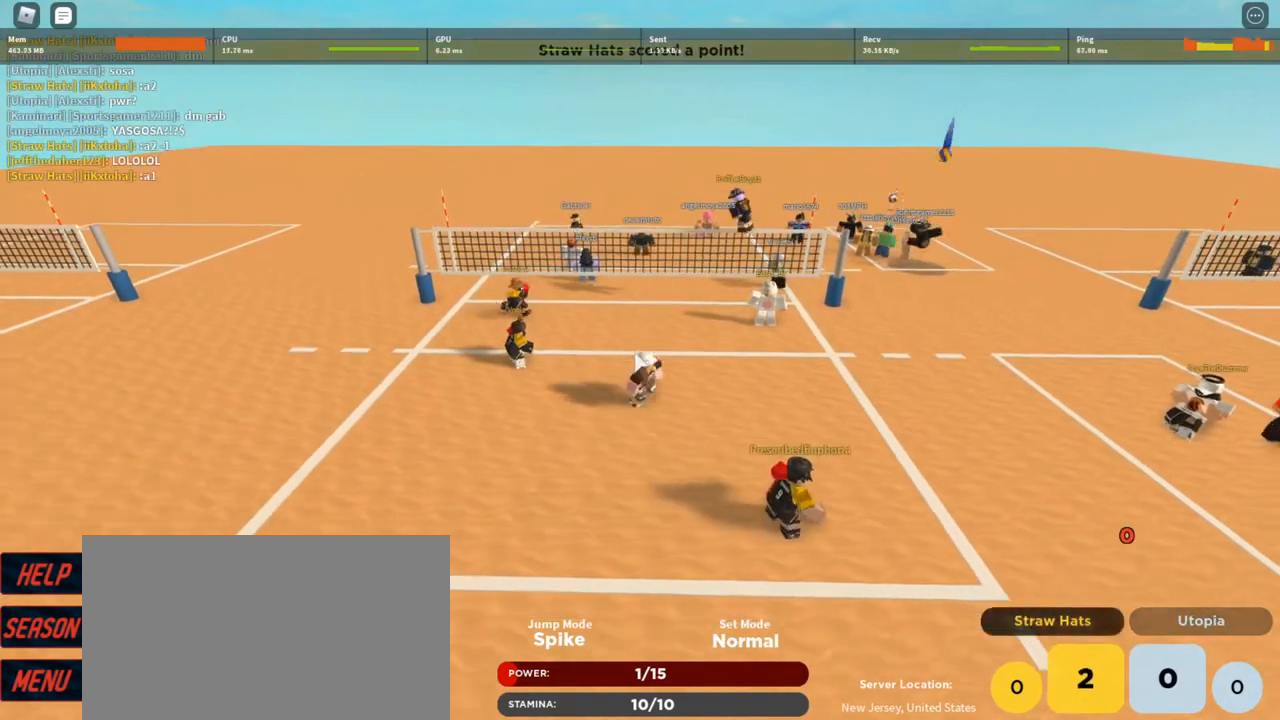
{"keys": ["d", "w"], "mouse": [], "events": [[67, "a", "down"], [133, "s", "up"], [233, "a", "up"], [300, "w", "down"], [400, "d", "down"]]}
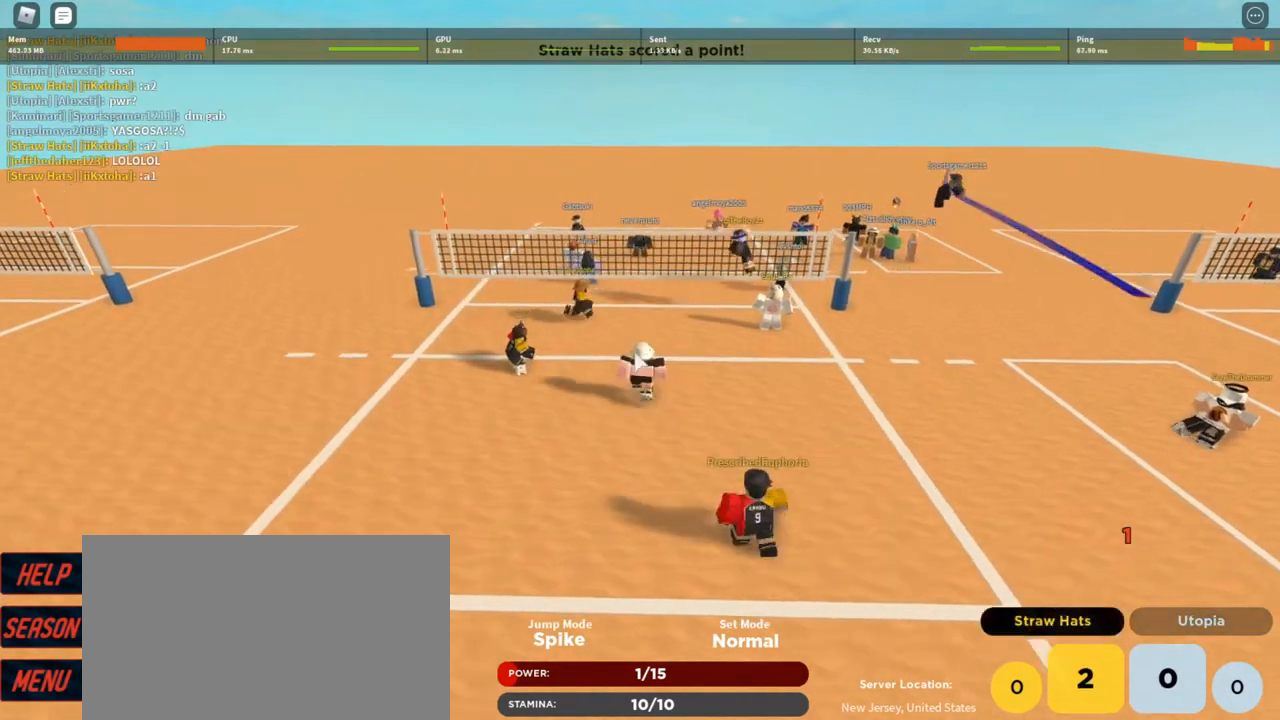
{"keys": [], "mouse": [], "events": [[100, "d", "up"], [133, "w", "up"]]}
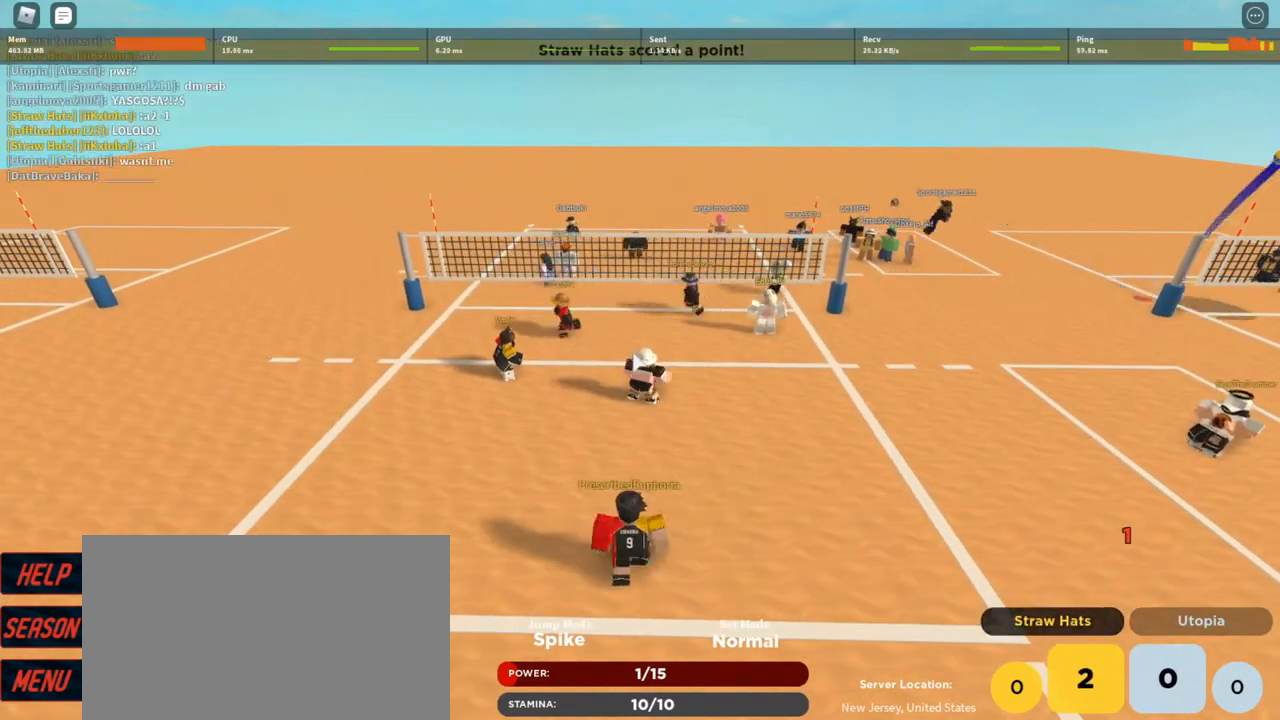
{"keys": [], "mouse": [], "events": [[67, "s", "down"], [100, "d", "down"], [300, "a", "down"], [300, "d", "up"], [400, "s", "up"], [433, "a", "up"]]}
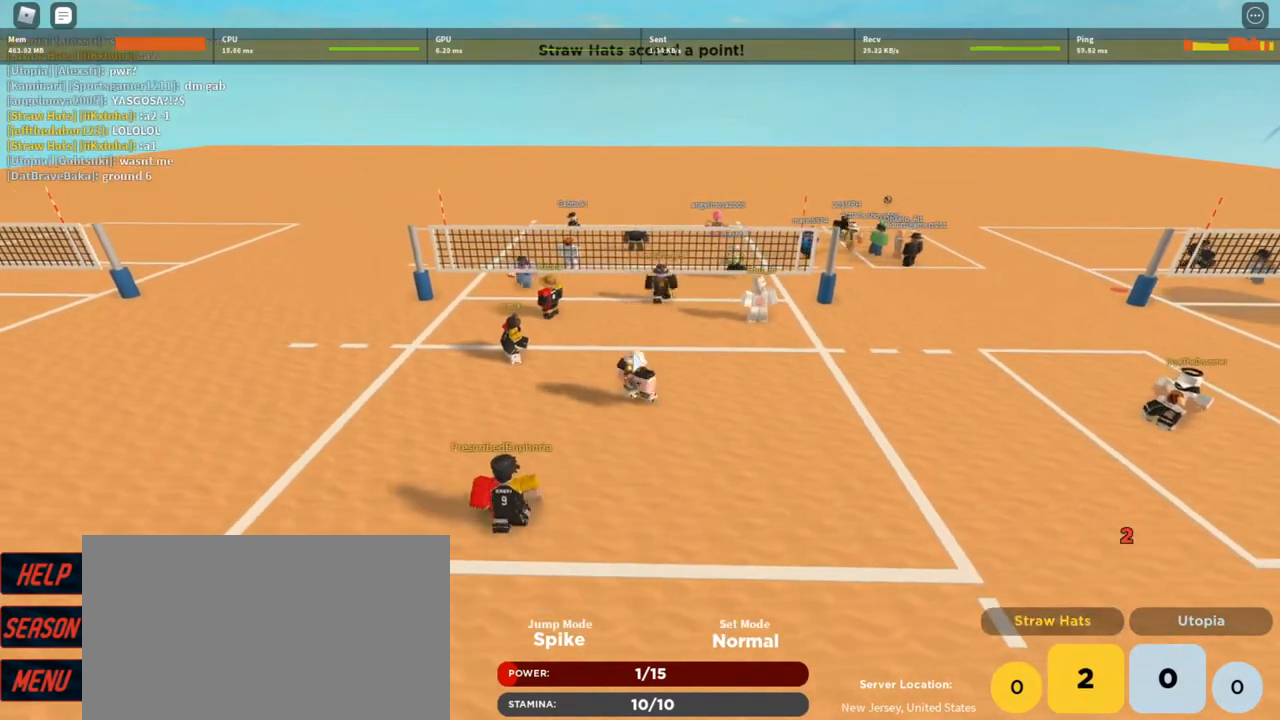
{"keys": [], "mouse": [], "events": [[133, "w", "down"], [233, "d", "down"], [300, "w", "up"], [367, "d", "up"]]}
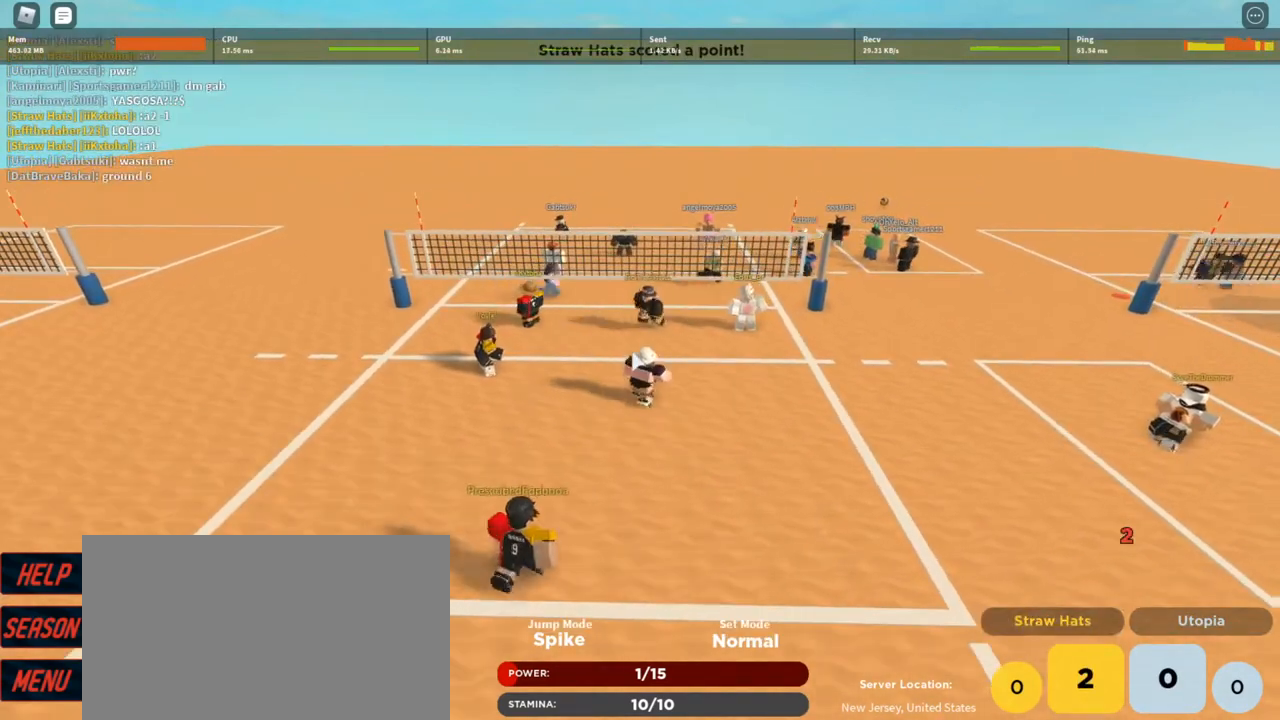
{"keys": [], "mouse": [], "events": [[100, "s", "down"], [233, "a", "down"], [333, "s", "up"], [433, "a", "up"]]}
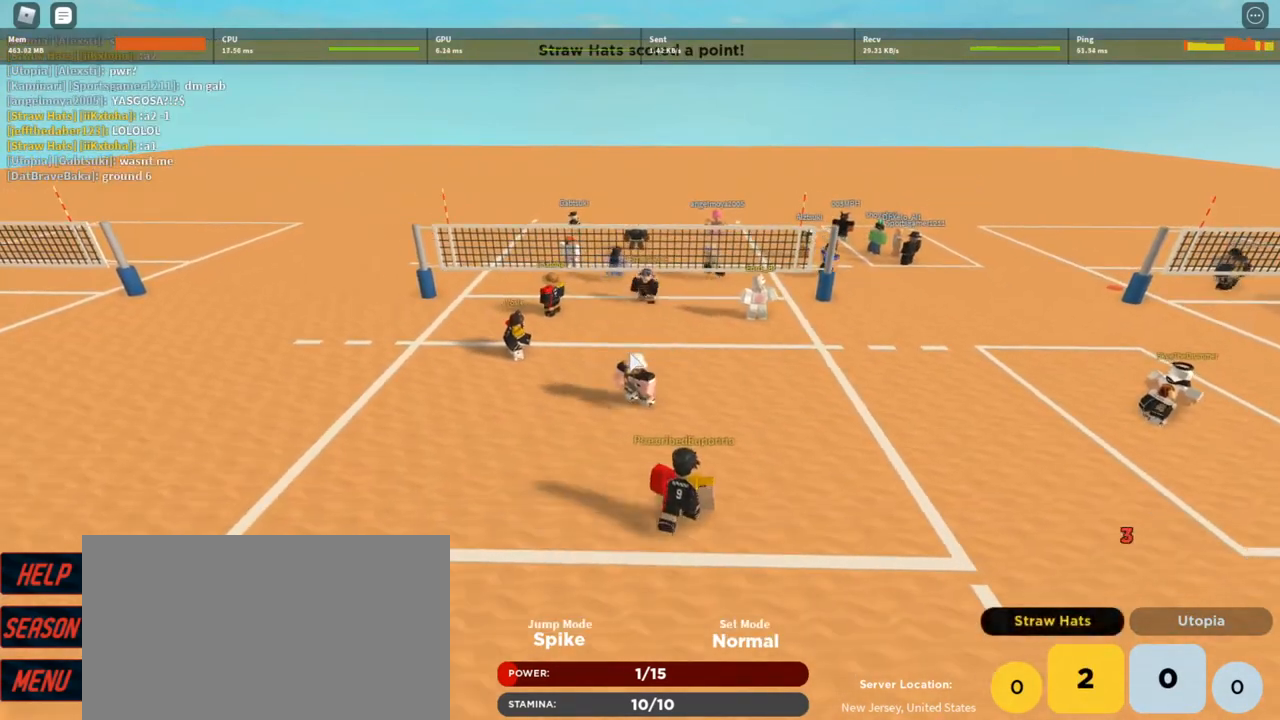
{"keys": [], "mouse": [], "events": [[167, "w", "down"], [300, "w", "up"]]}
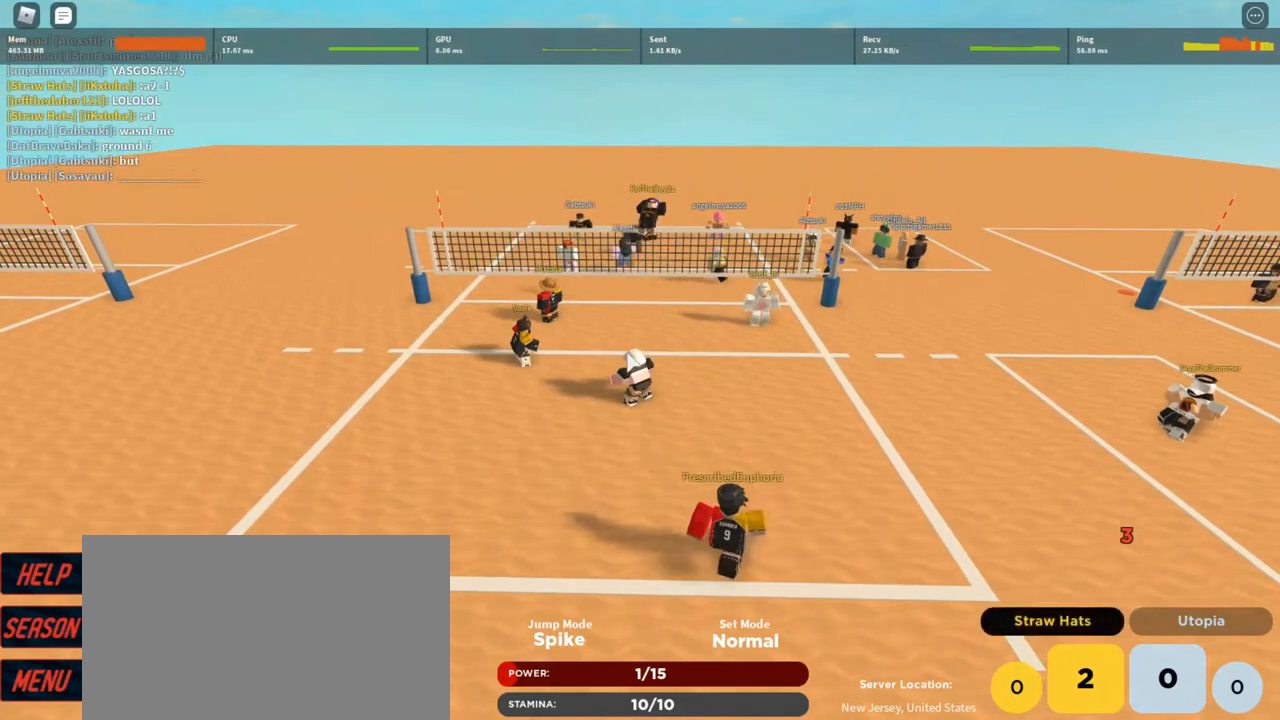
{"keys": [], "mouse": [], "events": []}
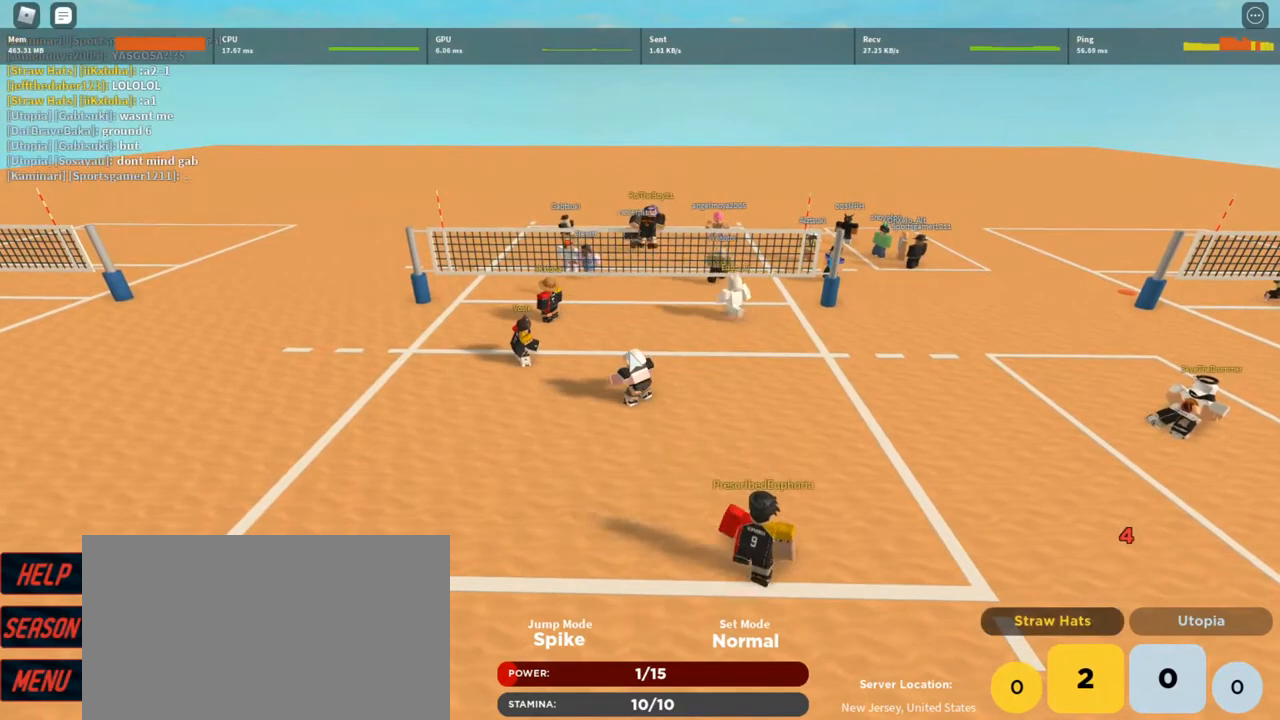
{"keys": [], "mouse": [], "events": []}
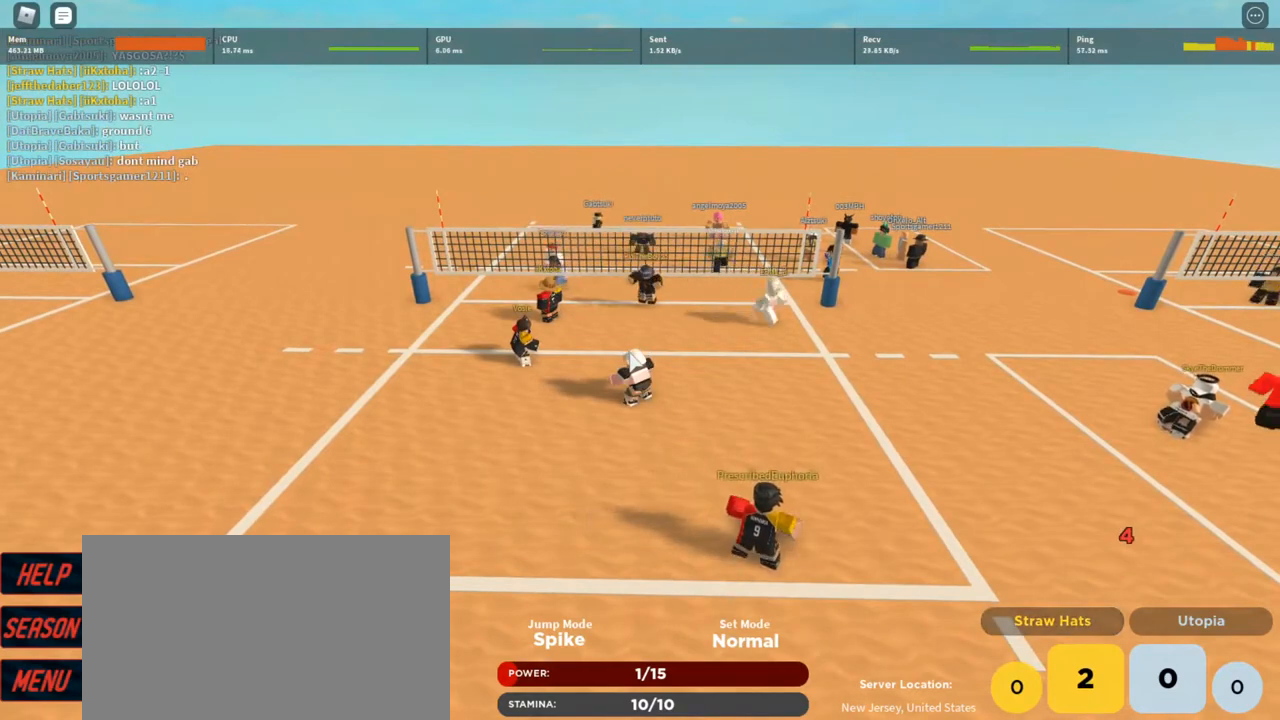
{"keys": ["d", "s"], "mouse": [], "events": [[100, "w", "down"], [200, "w", "up"], [400, "d", "down"], [500, "s", "down"]]}
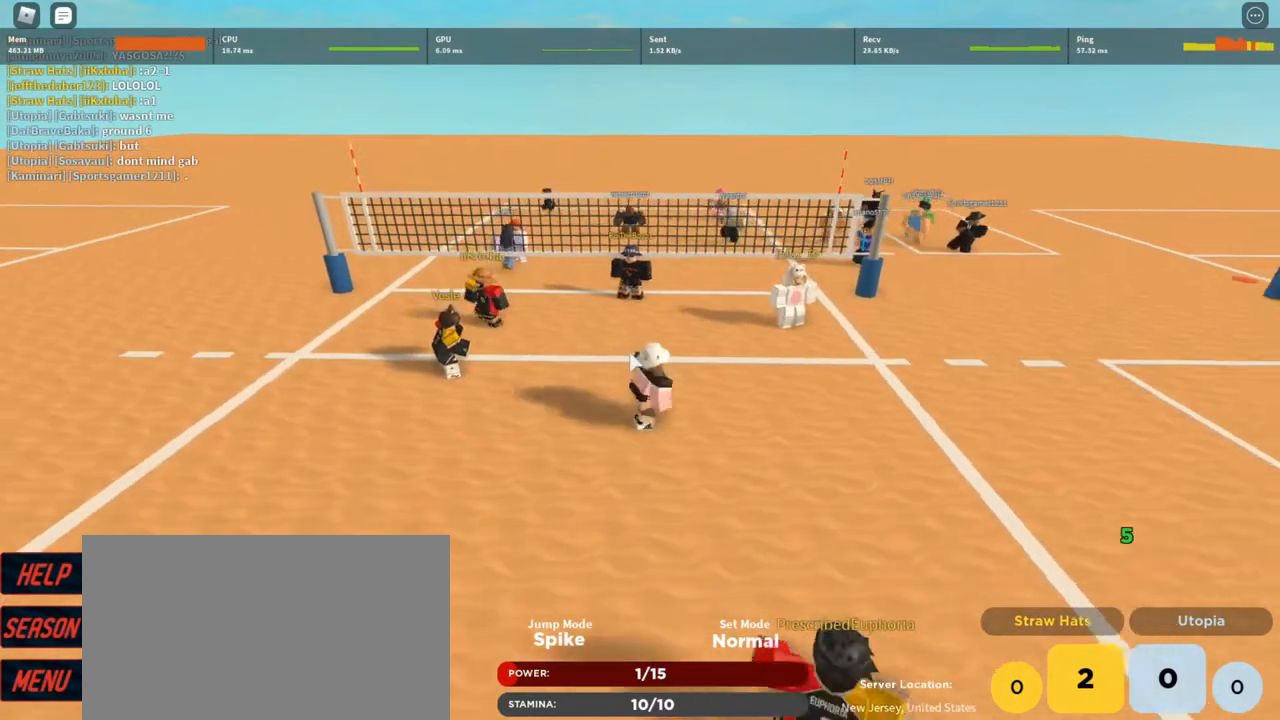
{"keys": ["w"], "mouse": [], "events": [[67, "d", "up"], [167, "a", "down"], [267, "s", "up"], [367, "a", "up"], [500, "w", "down"]]}
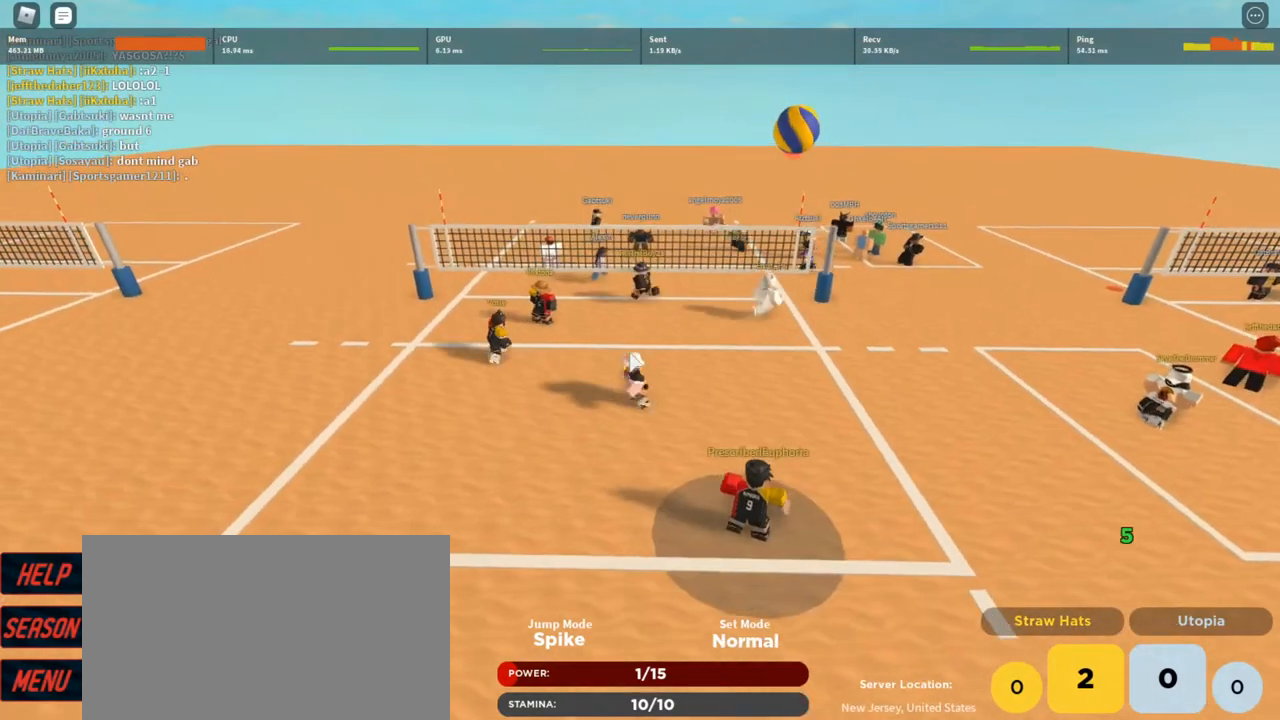
{"keys": [], "mouse": [], "events": [[100, "d", "down"], [133, "w", "up"], [200, "d", "up"]]}
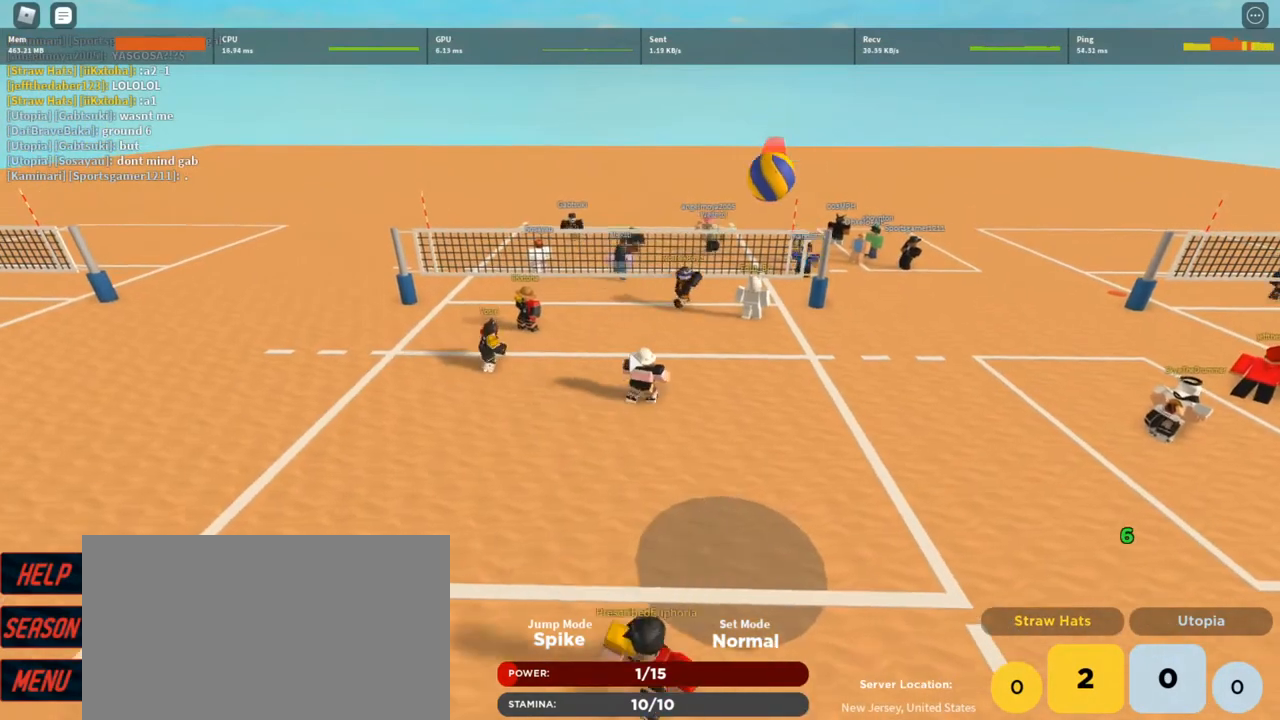
{"keys": [], "mouse": [], "events": [[33, "w", "down"], [100, "w", "up"]]}
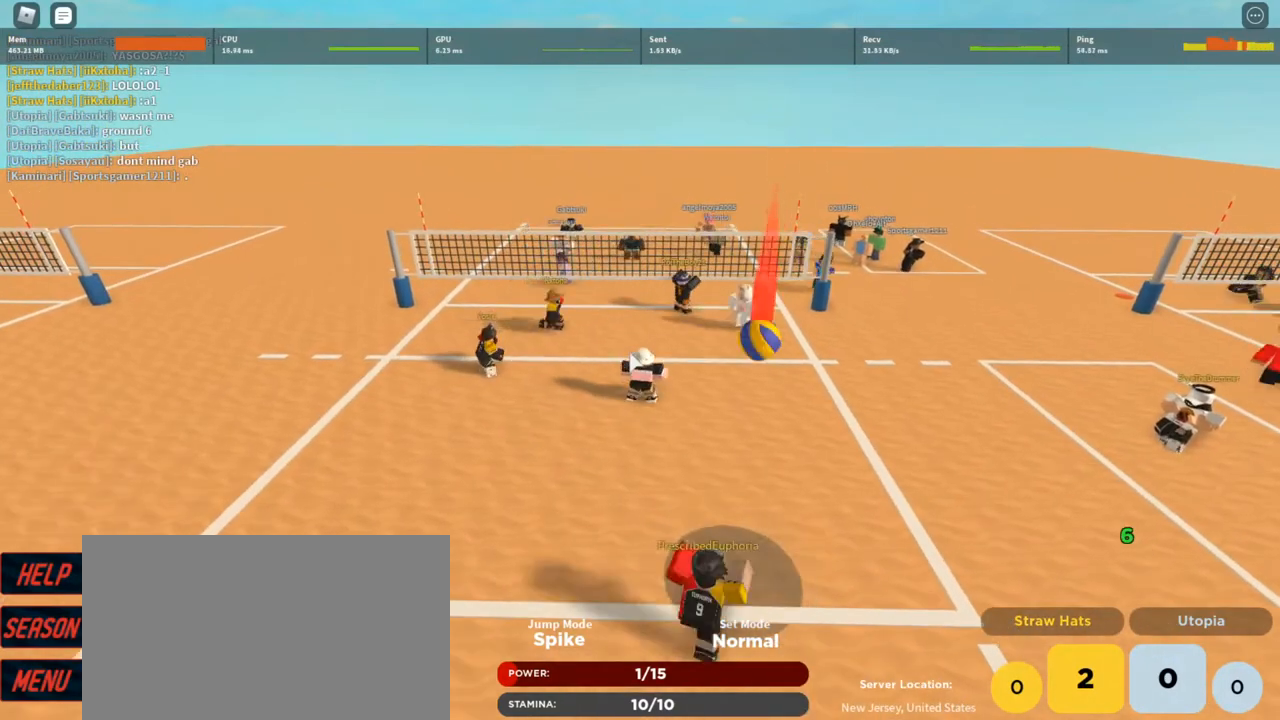
{"keys": [], "mouse": [], "events": []}
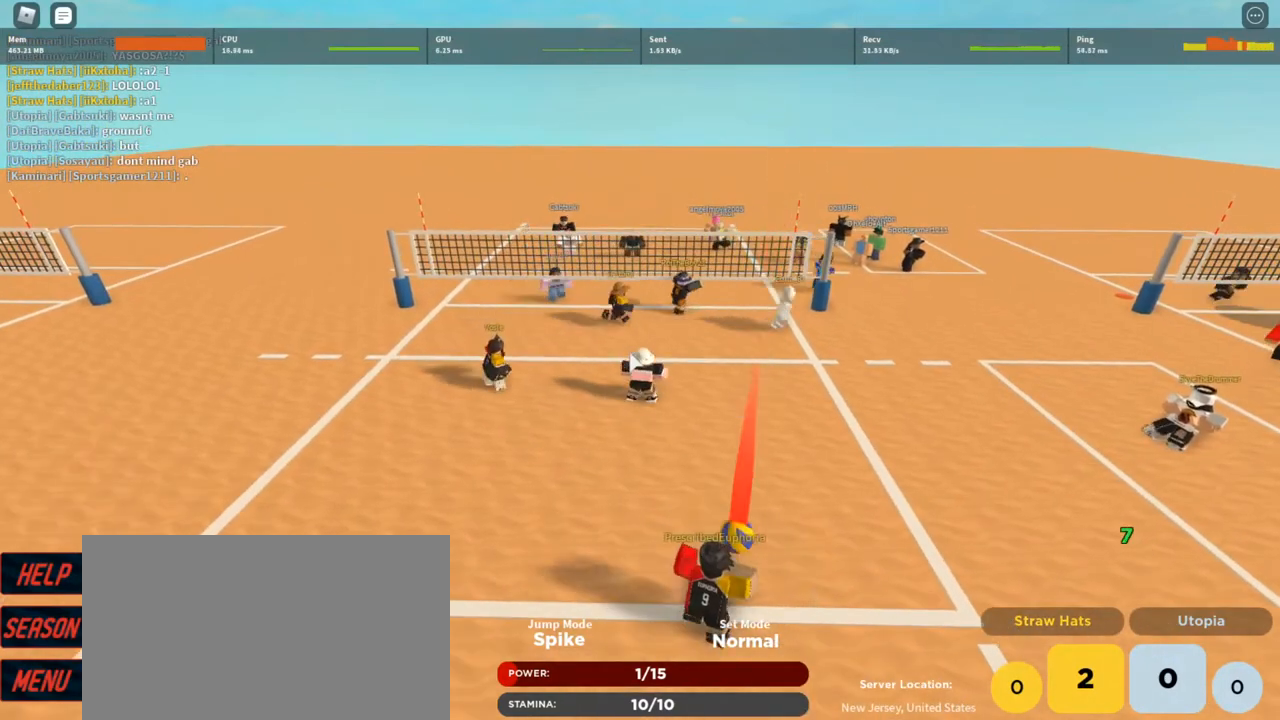
{"keys": [], "mouse": [], "events": []}
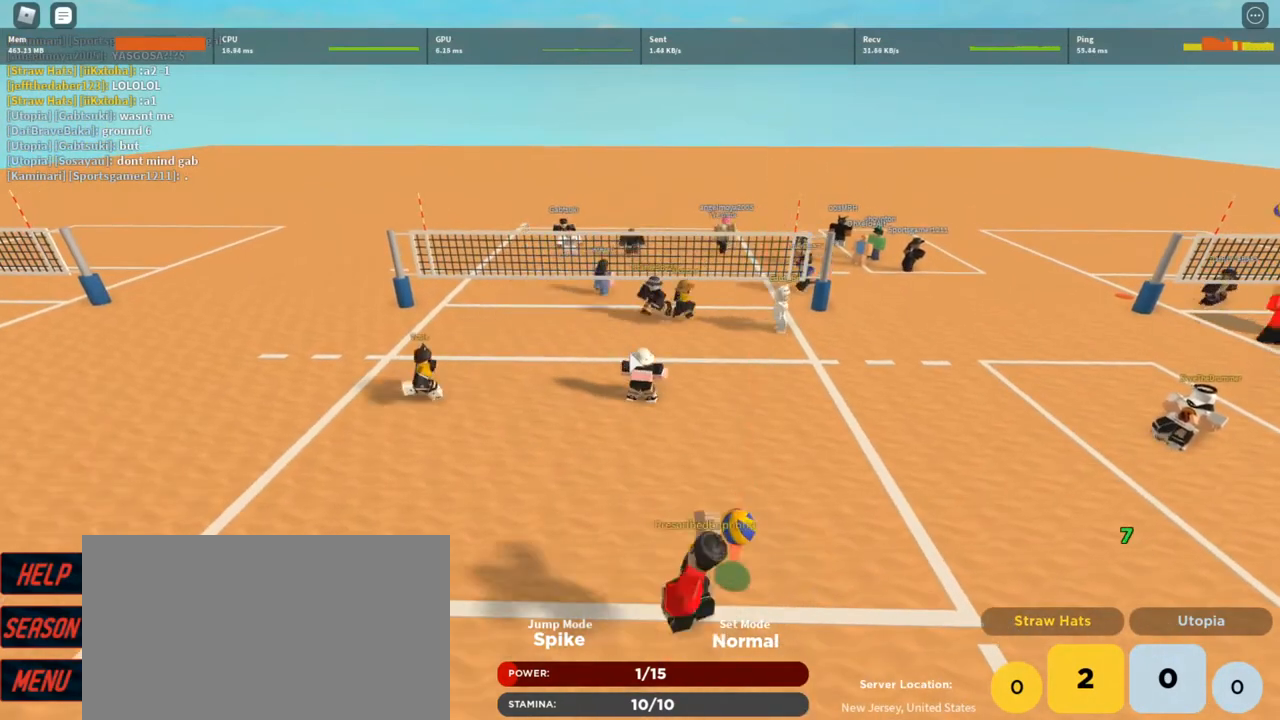
{"keys": [], "mouse": [], "events": []}
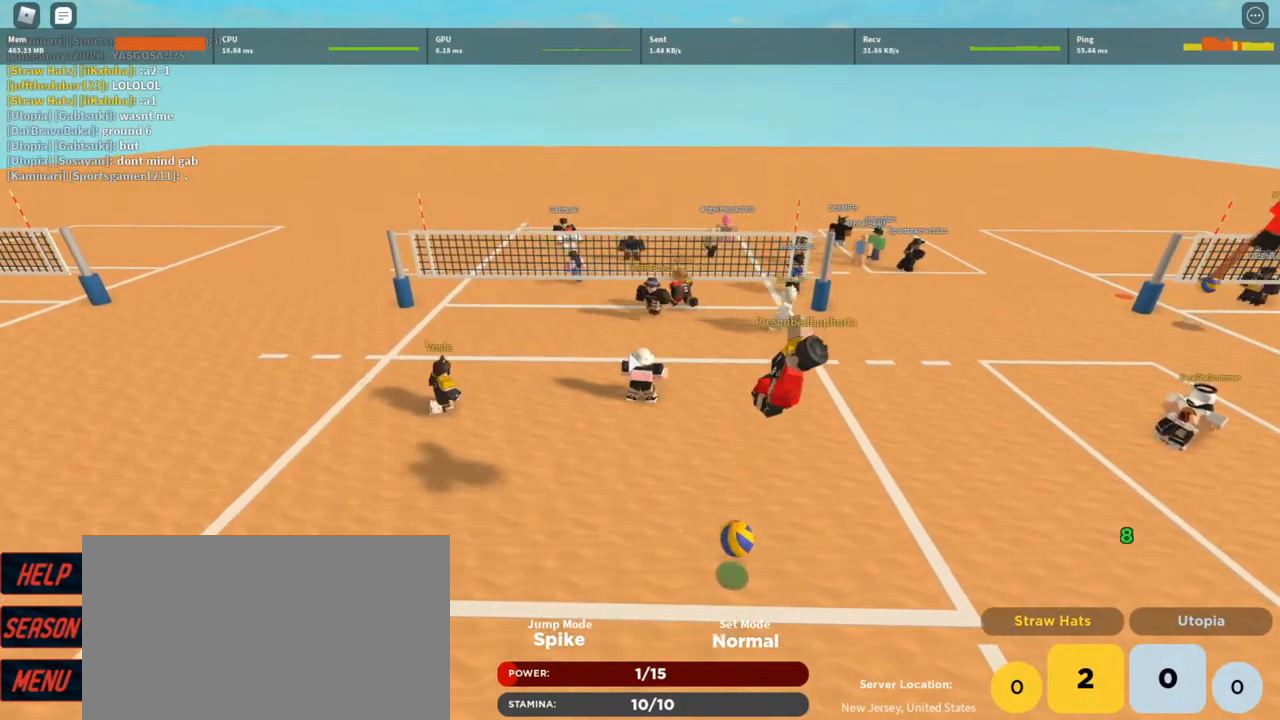
{"keys": [], "mouse": [], "events": []}